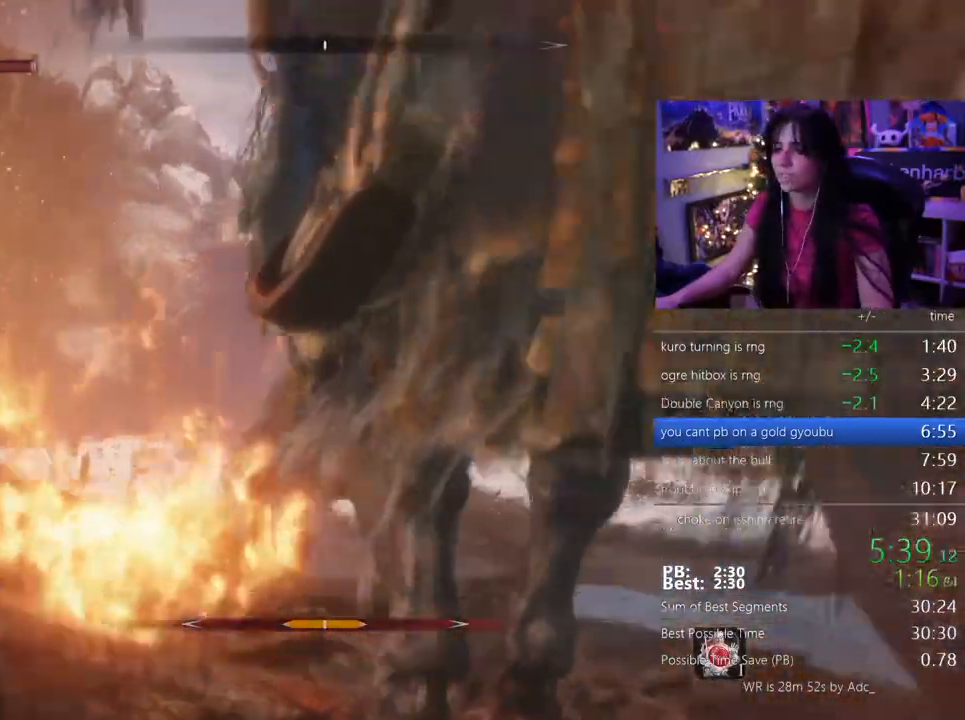
Gameplay with keyboard and mouse; each line is a JSON object with the keys and mouse buttons held at the frame after it. "events" lists presses ("down") and releases ("up") of "1", "2", "3", "4", "5", "a", "alt", "c", "caps_lock", "ctrl", "d", "e", "f", "g", "q", "r", "s", "shift", "space", "t", "tab", "v", "w", "x", "z" and "mouse_wheel" between this image and that frame as [ms after this image, input, new state], when the widget could be followed in between. "mouse_wheel" = the "wheel" button of the "mouse" list. No other keys are recorded. "wheel" means that the mouse wheel is clicked or scrolled. Not read: mouse_move.
{"keys": ["shift", "w"], "mouse": [], "events": [[417, "r", "down"], [467, "r", "up"]]}
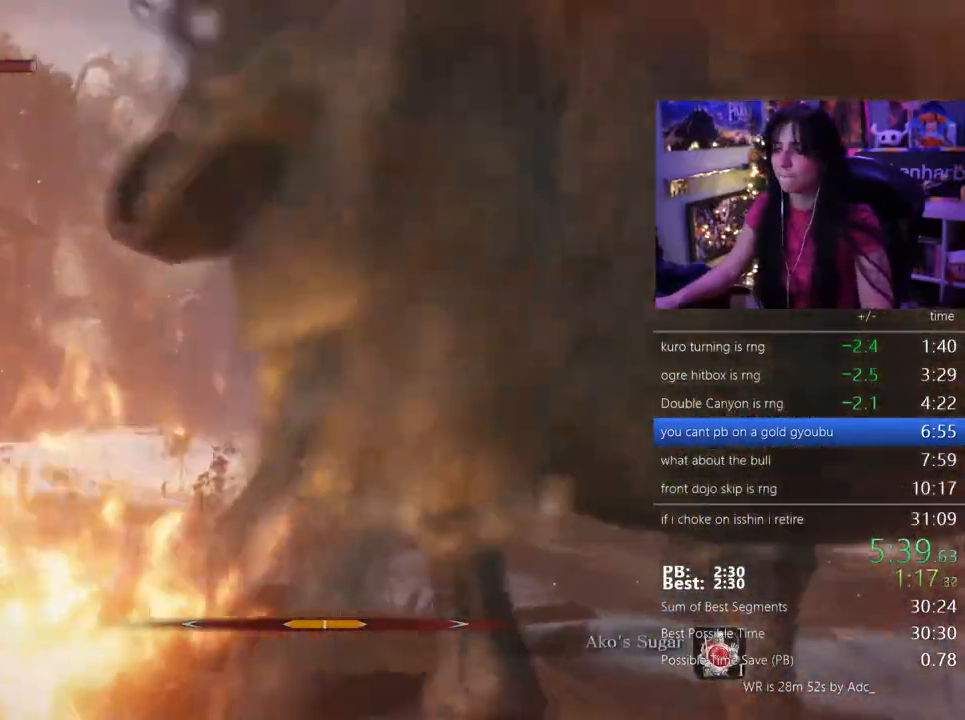
{"keys": ["shift", "w"], "mouse": [], "events": [[67, "r", "down"], [100, "r", "up"], [200, "r", "down"], [300, "r", "up"], [350, "r", "down"], [383, "r", "up"]]}
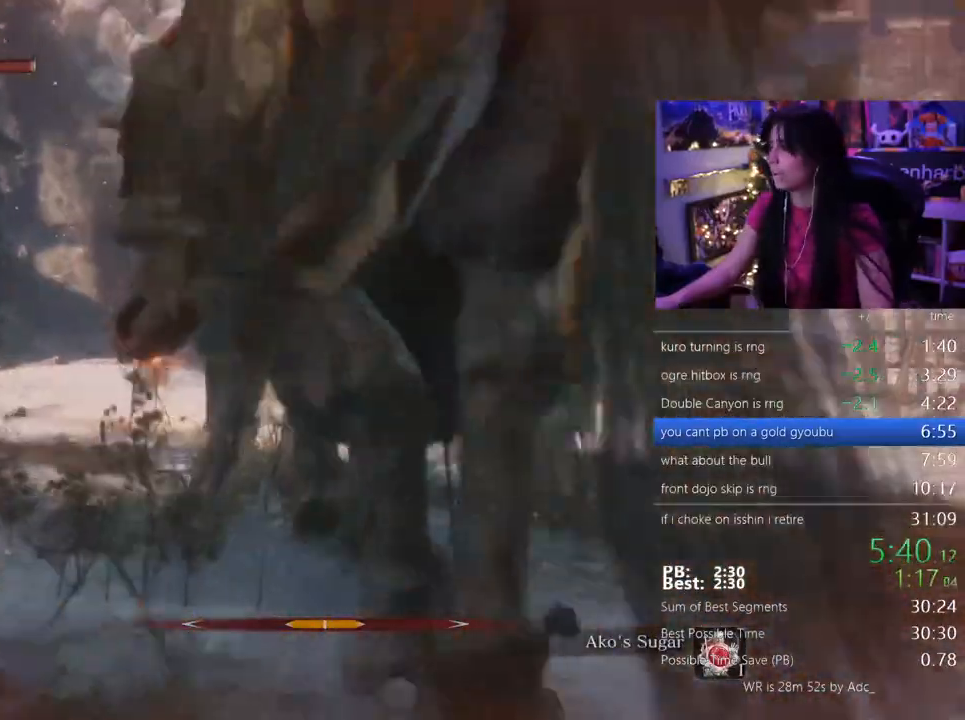
{"keys": ["shift", "w"], "mouse": [], "events": [[33, "r", "down"], [83, "r", "up"], [217, "r", "down"], [317, "r", "up"]]}
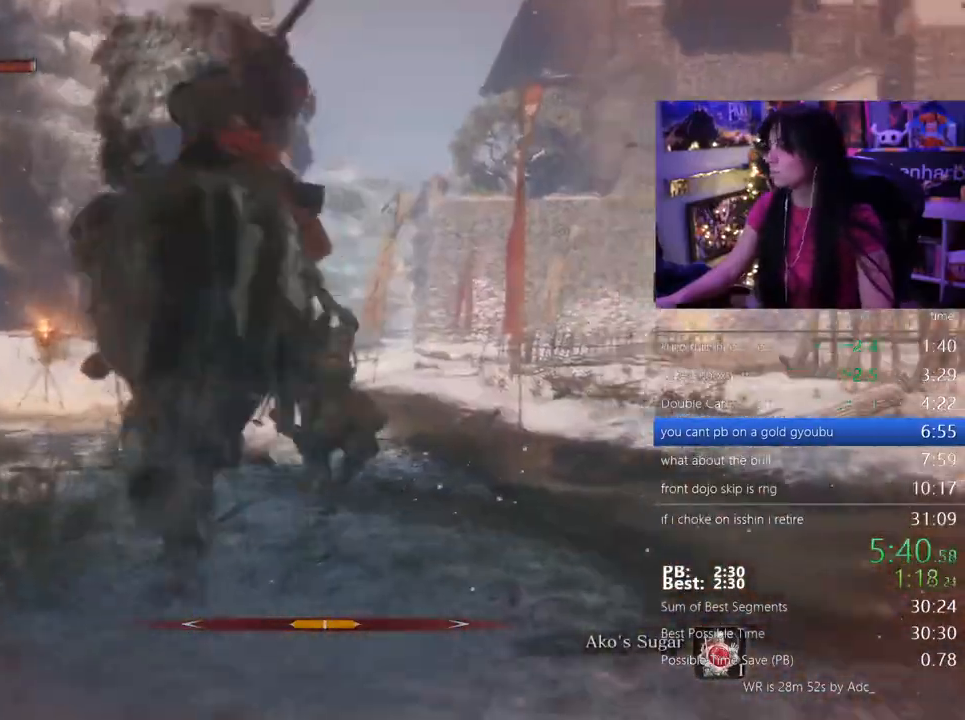
{"keys": ["shift", "w"], "mouse": [], "events": []}
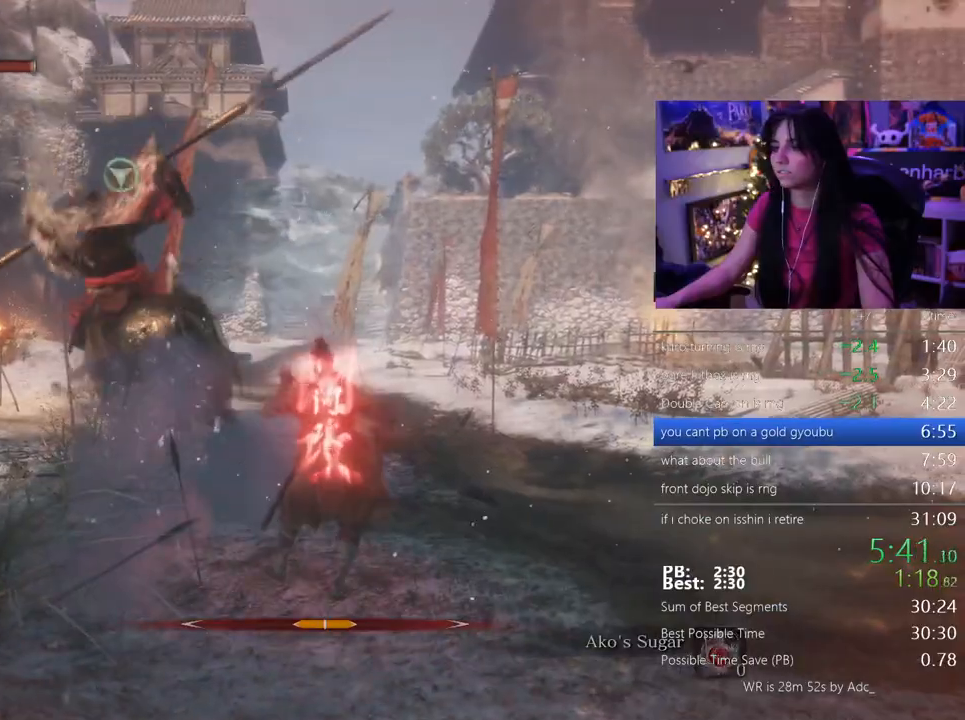
{"keys": ["w"], "mouse": []}
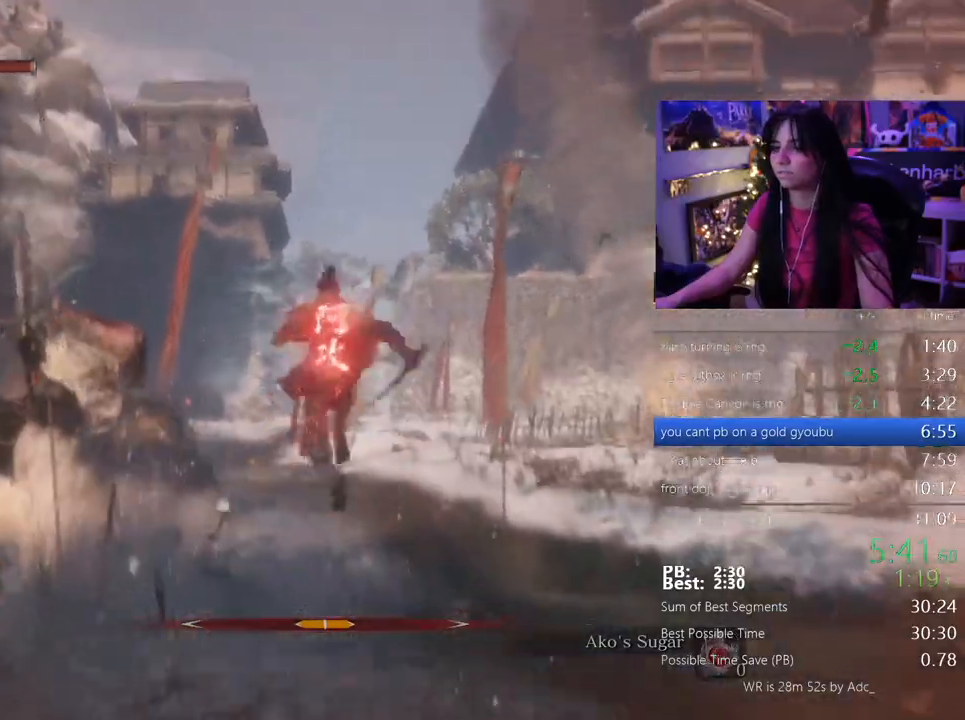
{"keys": [], "mouse": [], "events": [[33, "f", "down"], [83, "f", "up"], [317, "w", "up"]]}